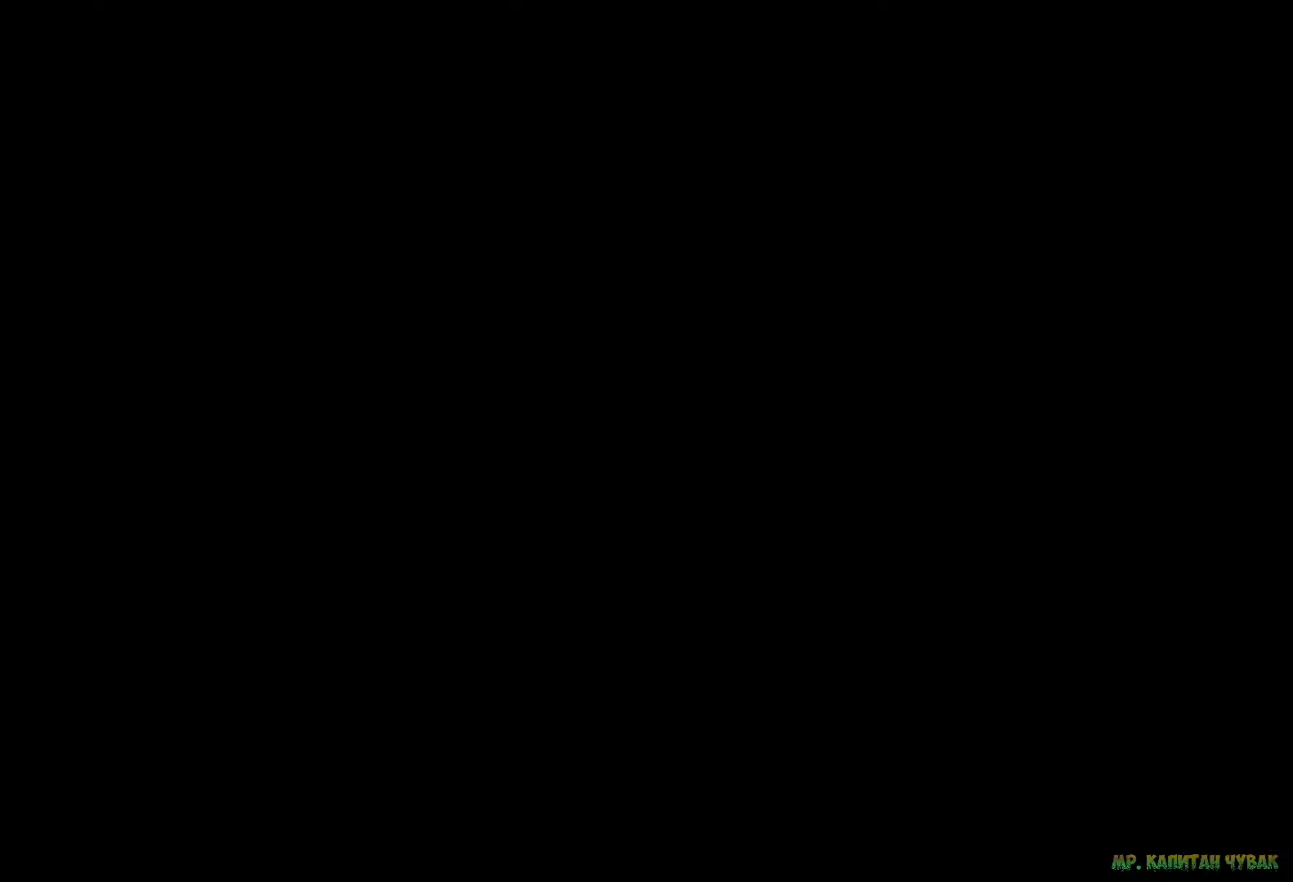
Gameplay with a controller (PlayStation layout); each line is a JSON object with the inputs held at the frame after it. "events" lists button and stick changes between this image and that frame as [ms after this image, input, new state], when the widget could be followed in between. Not read: CROSS L3 R3.
{"buttons": [], "left_stick": "center", "right_stick": "center", "events": []}
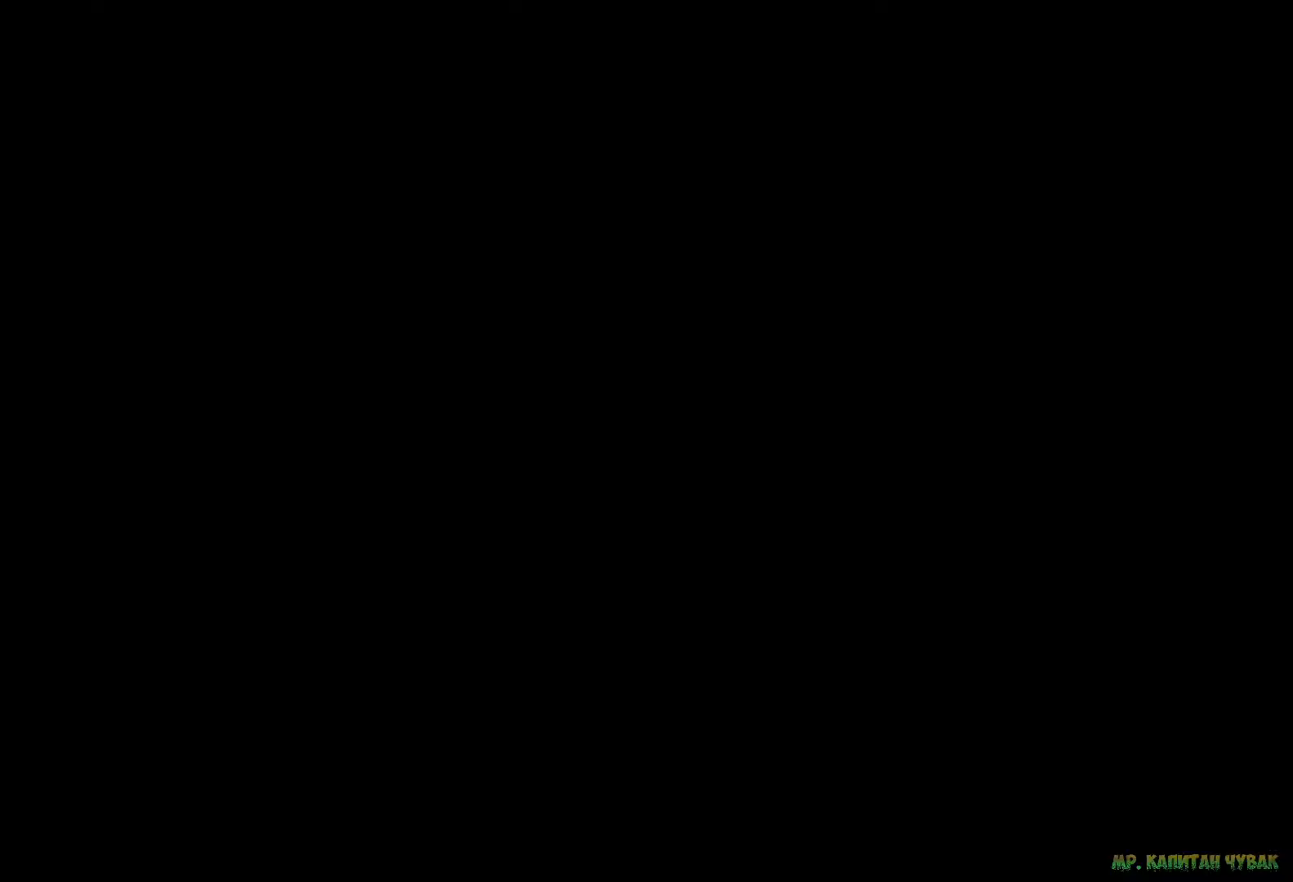
{"buttons": [], "left_stick": "center", "right_stick": "center", "events": []}
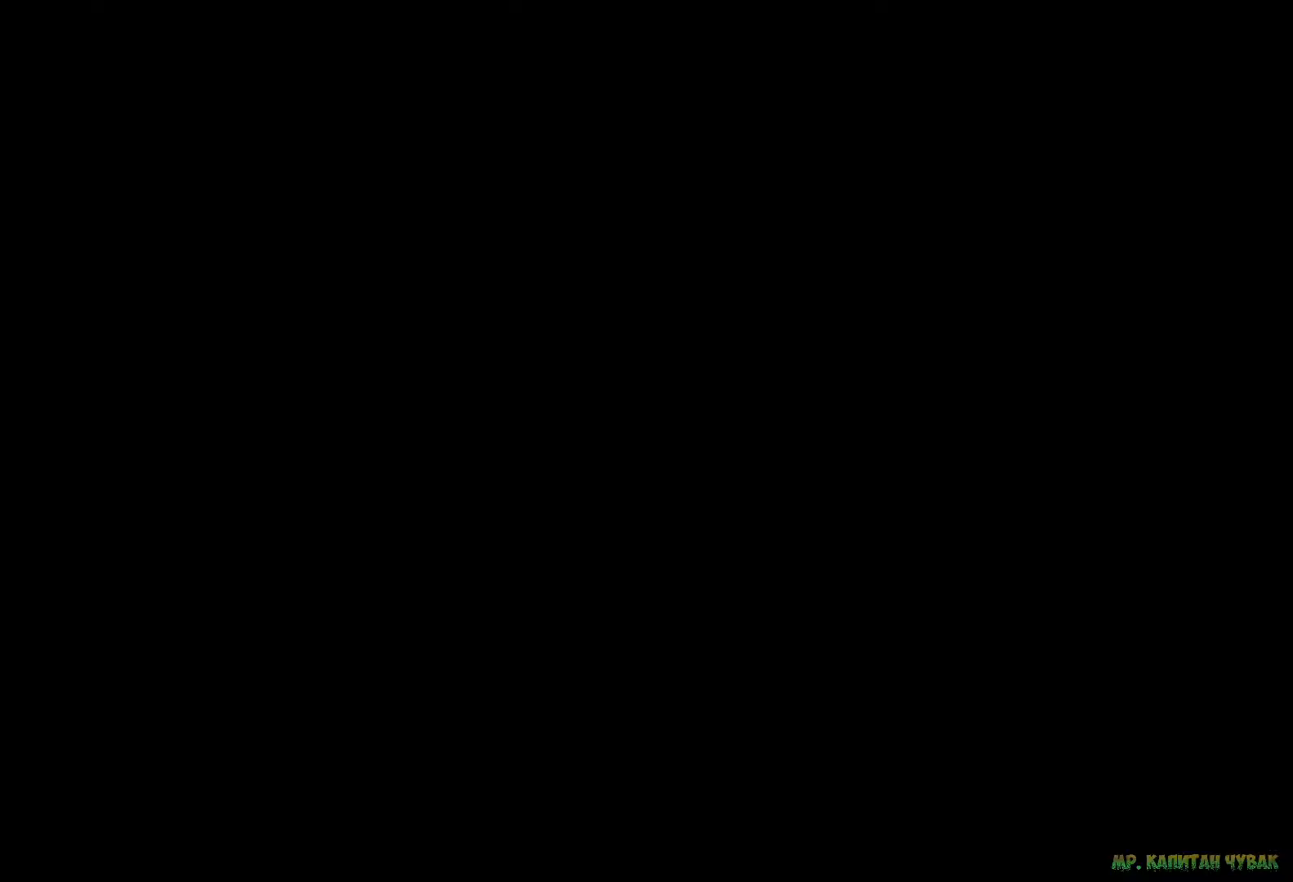
{"buttons": [], "left_stick": "center", "right_stick": "center", "events": []}
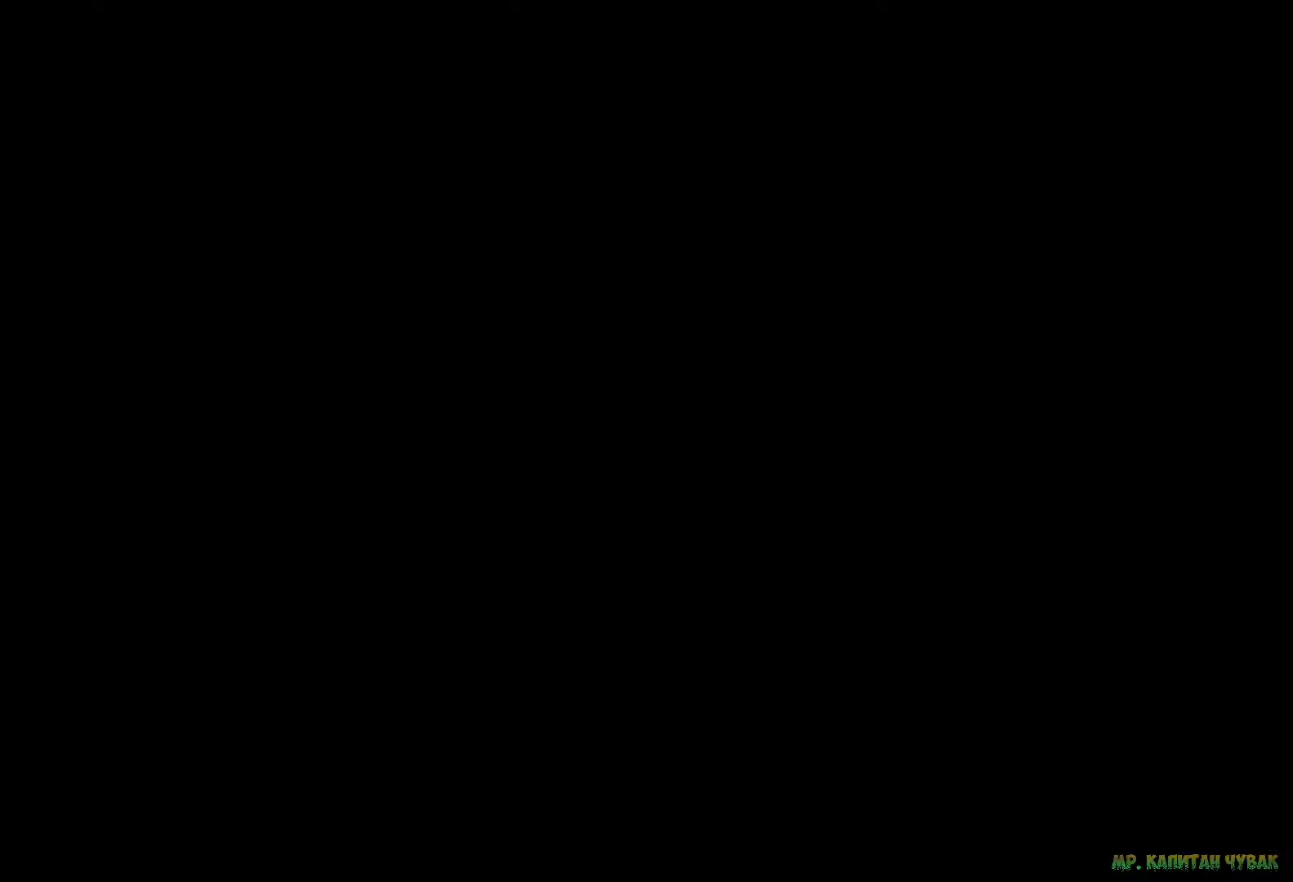
{"buttons": [], "left_stick": "center", "right_stick": "down-left", "events": [[283, "right_stick", "up-right"], [383, "right_stick", "down-left"]]}
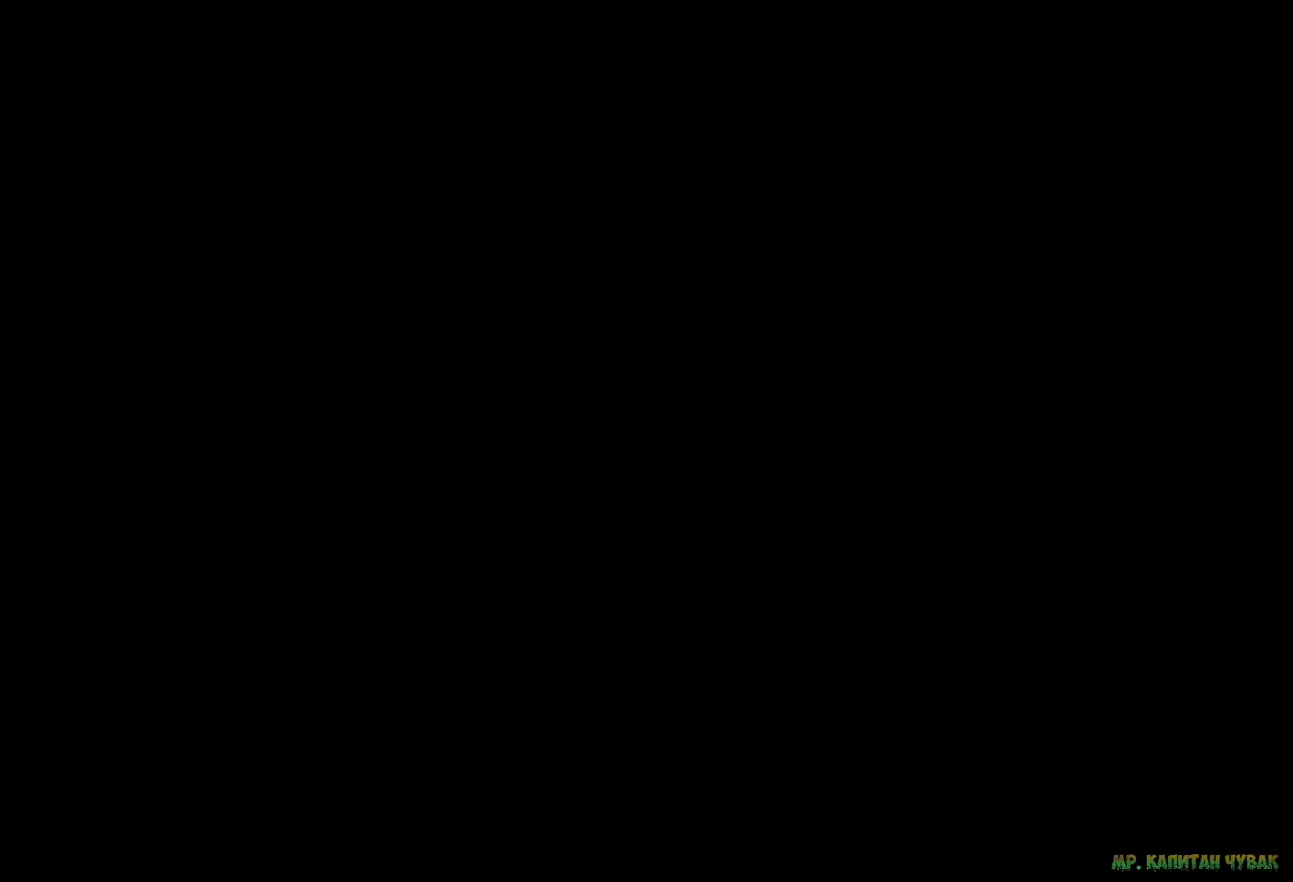
{"buttons": [], "left_stick": "center", "right_stick": "center", "events": [[200, "right_stick", "center"]]}